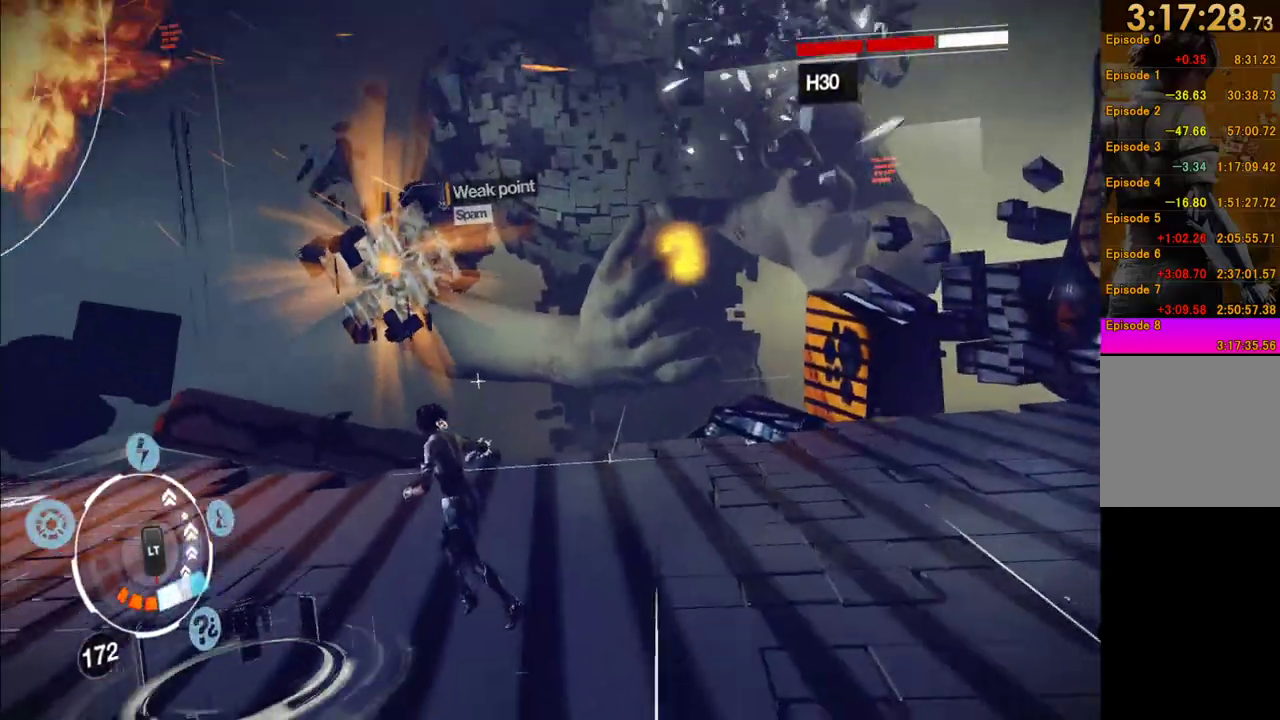
Gameplay with a controller (Xbox layout); each line is a JSON object with the inputs held at the frame after it. "events" lists button and stick changes between this image and that frame as [ms after this image, input, new state], when the widget could be followed in between. This overlay highlights the sticks when they move; stick clicks (L3 R3) are not distinguishable. Not read: L3 R3 left_stick.
{"buttons": [], "right_stick": "center", "events": [[33, "right_stick", "up-left"], [167, "right_stick", "center"], [383, "right_stick", "down-right"], [450, "right_stick", "center"]]}
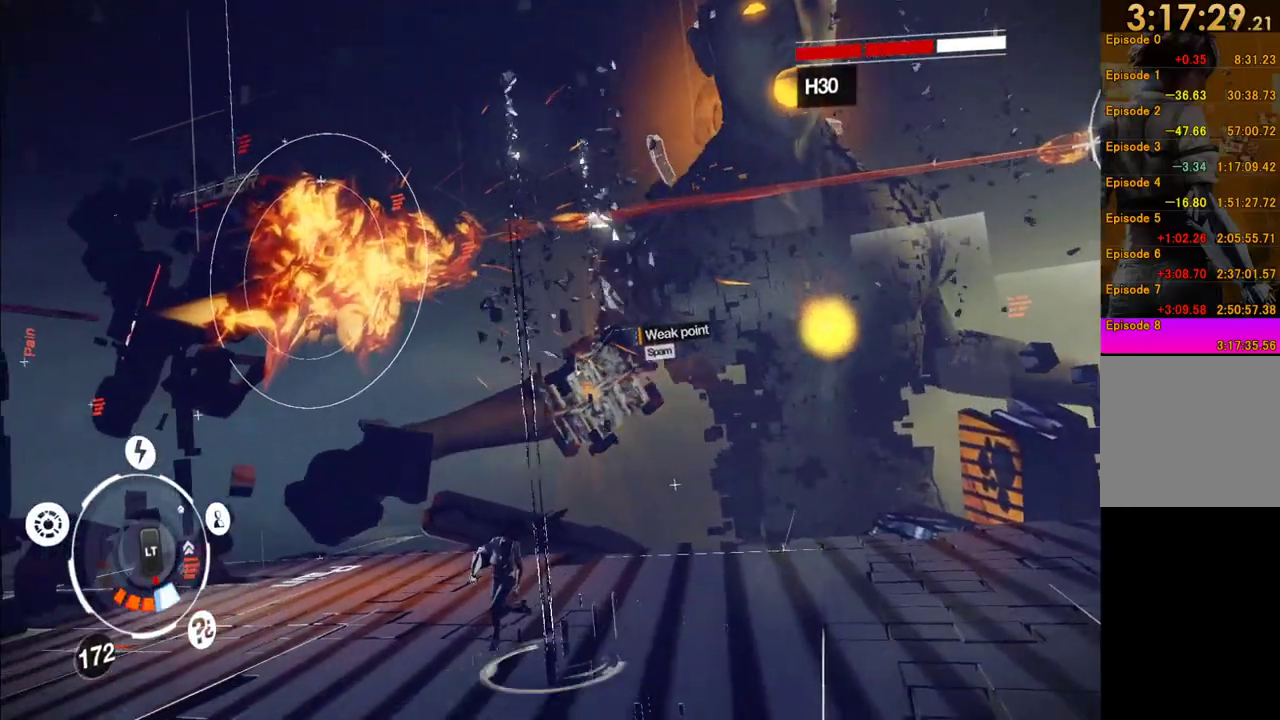
{"buttons": [], "right_stick": "center", "events": [[17, "A", "down"], [133, "A", "up"], [200, "A", "down"], [333, "A", "up"]]}
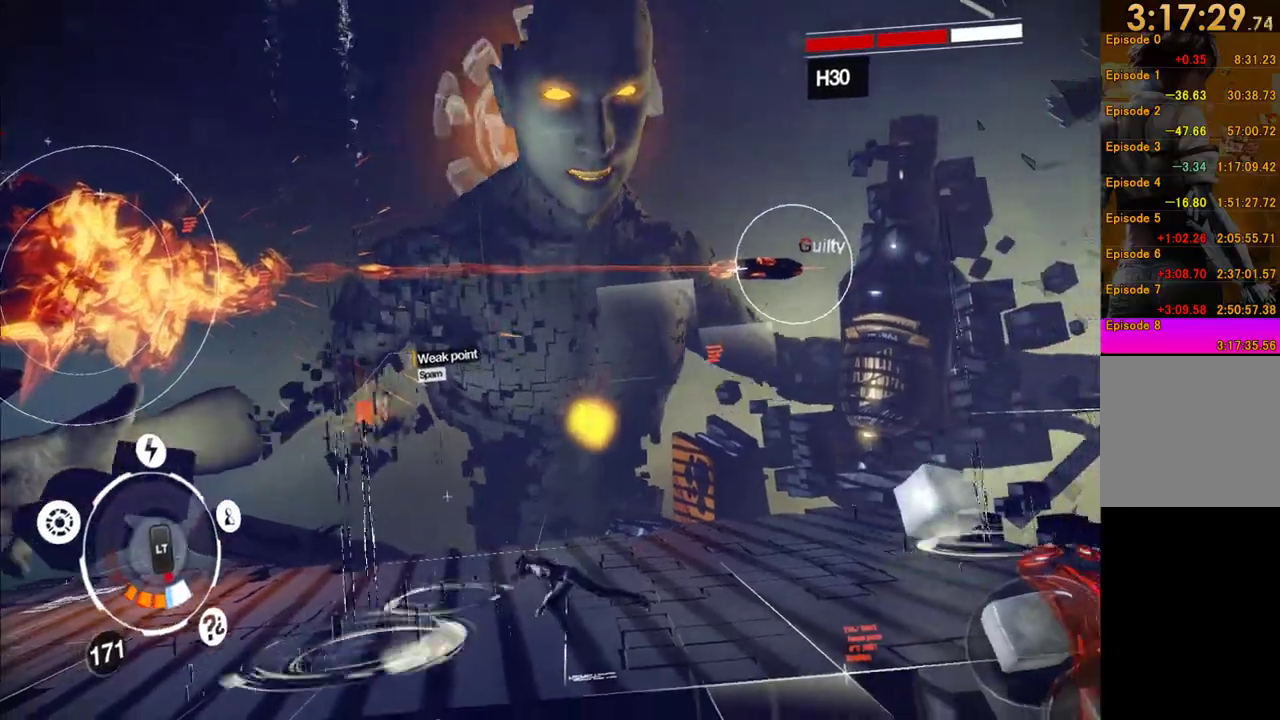
{"buttons": ["A"], "right_stick": "center", "events": [[100, "A", "down"], [200, "A", "up"], [267, "A", "down"], [367, "A", "up"], [450, "A", "down"]]}
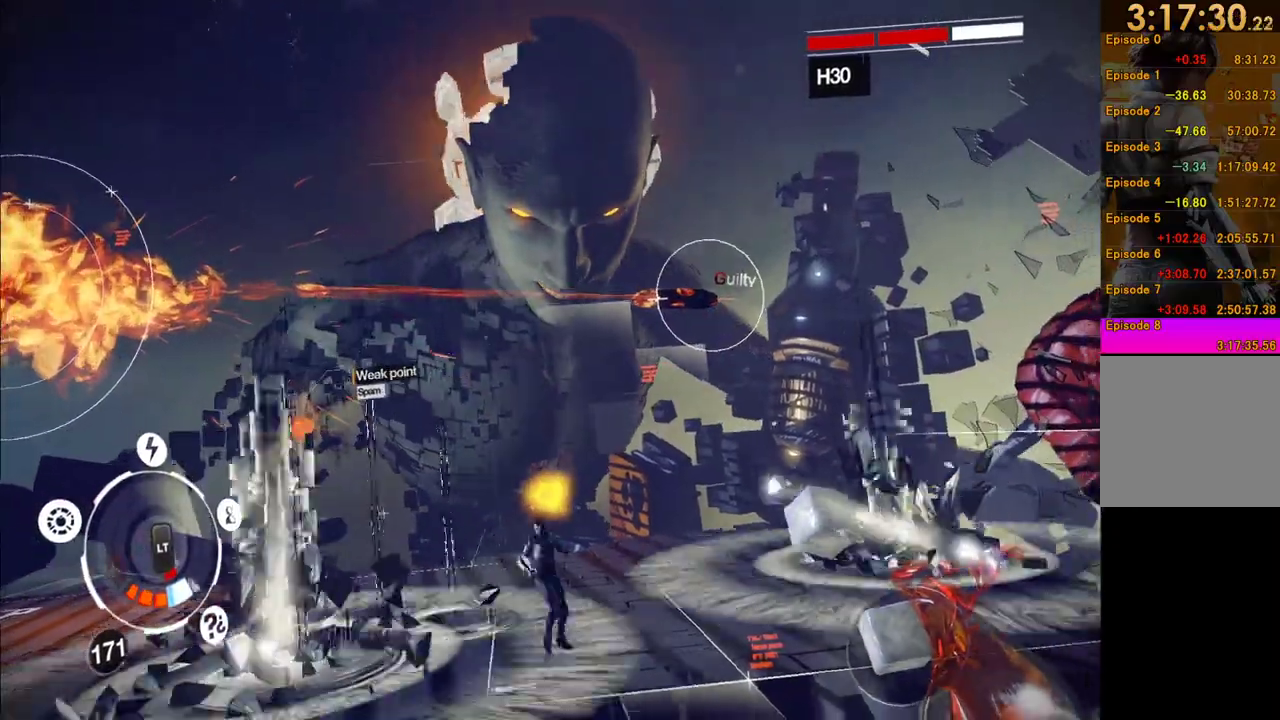
{"buttons": ["A"], "right_stick": "center", "events": [[50, "A", "up"], [433, "A", "down"]]}
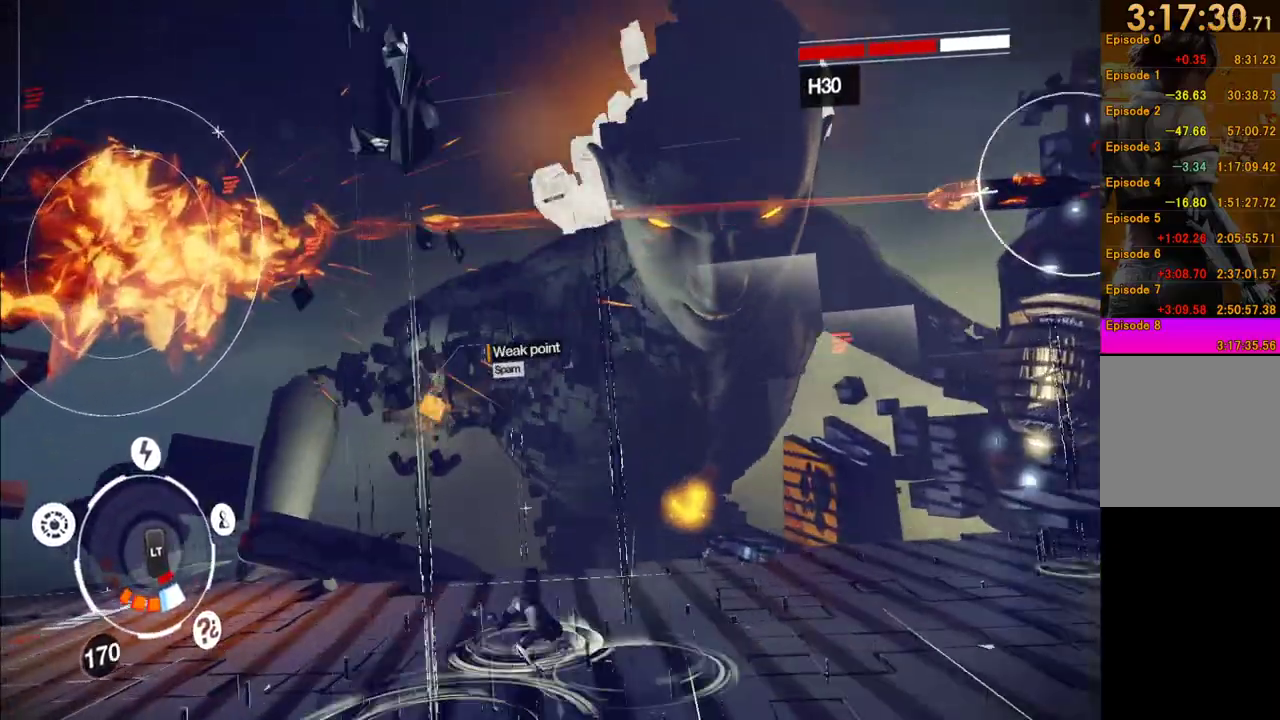
{"buttons": [], "right_stick": "center", "events": [[50, "A", "up"], [150, "A", "down"], [217, "A", "up"], [300, "A", "down"], [383, "A", "up"]]}
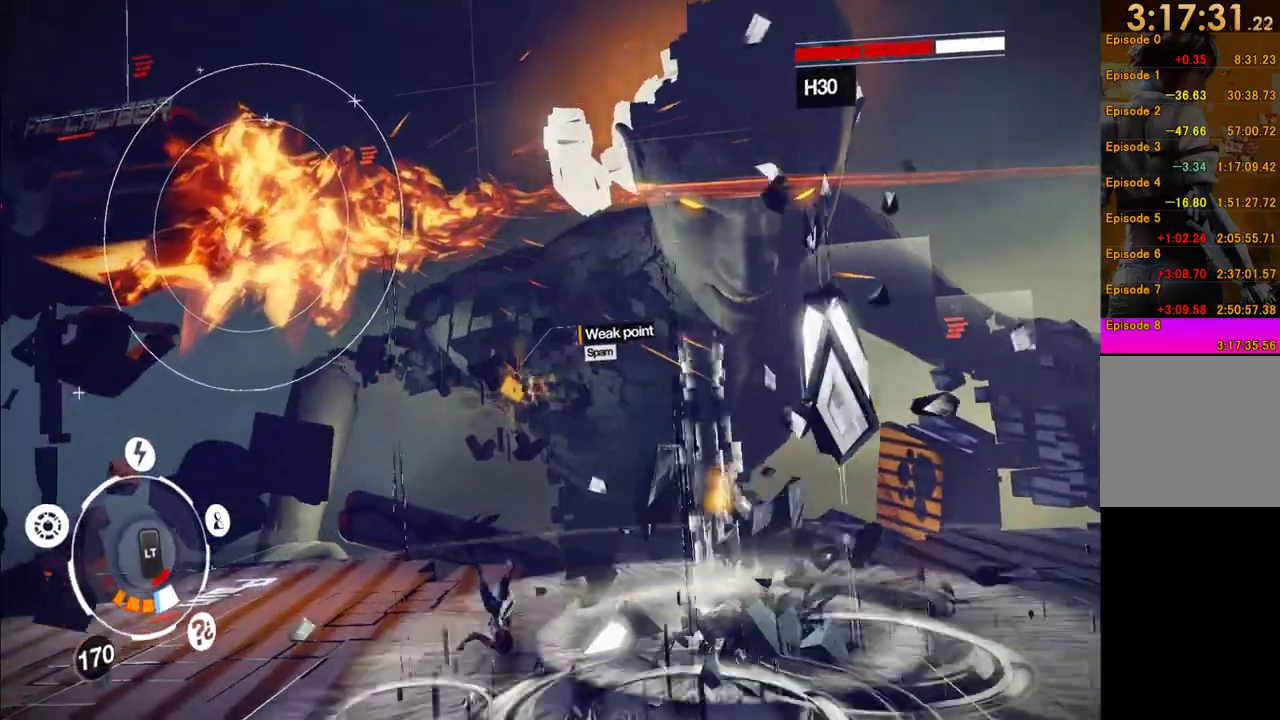
{"buttons": ["A"], "right_stick": "center", "events": [[133, "right_stick", "right"], [300, "right_stick", "center"], [417, "A", "down"]]}
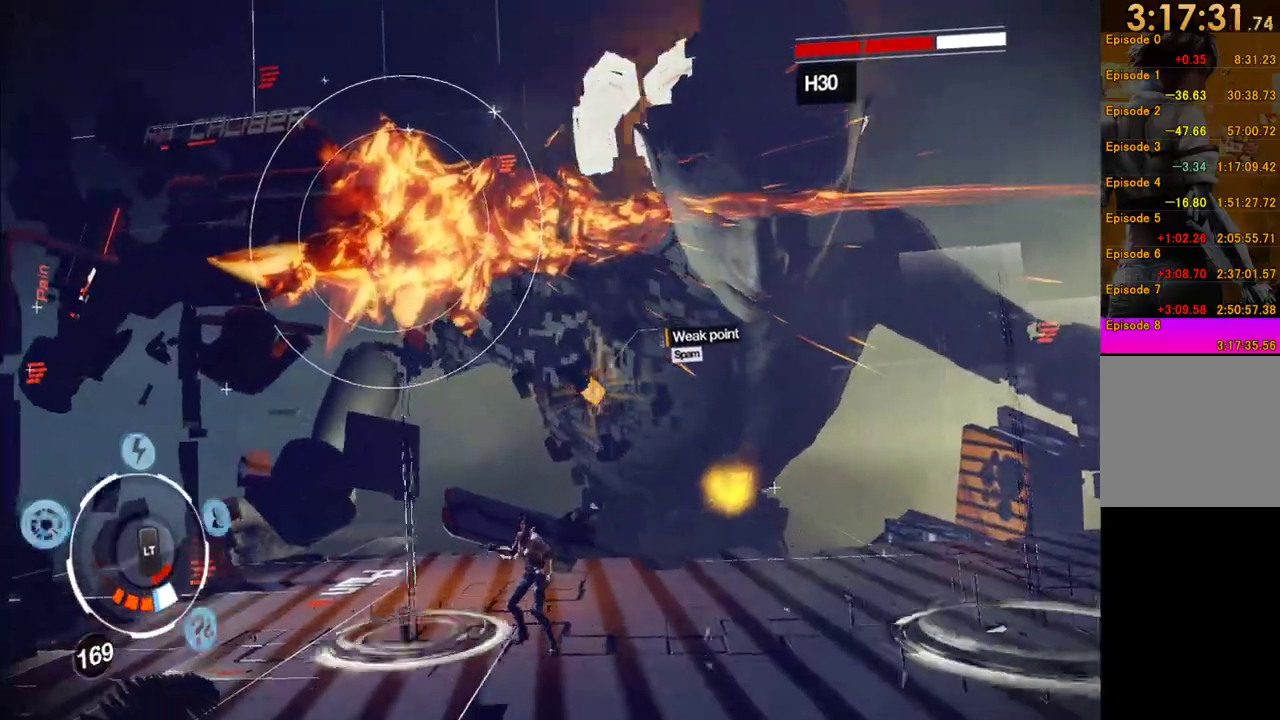
{"buttons": [], "right_stick": "center", "events": [[17, "A", "up"], [100, "A", "down"], [200, "A", "up"], [317, "A", "down"], [400, "A", "up"]]}
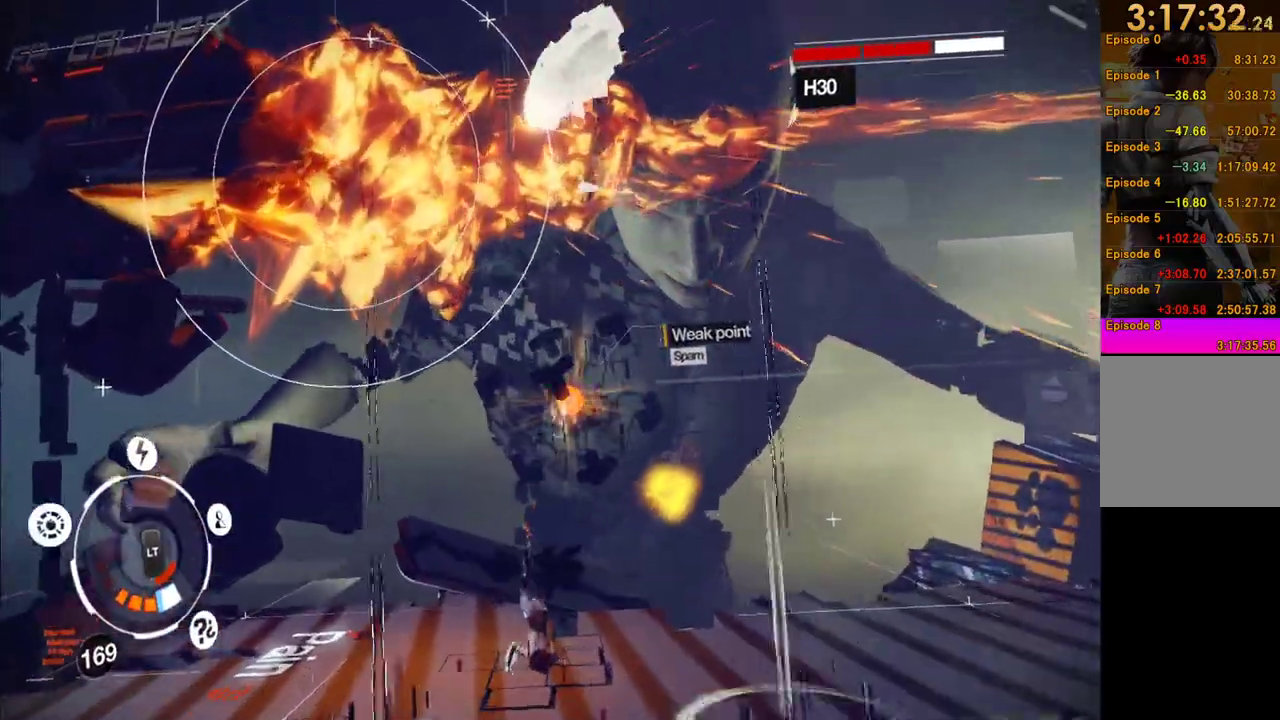
{"buttons": ["A"], "right_stick": "center", "events": [[100, "A", "down"], [183, "A", "up"], [250, "A", "down"], [383, "A", "up"], [450, "A", "down"]]}
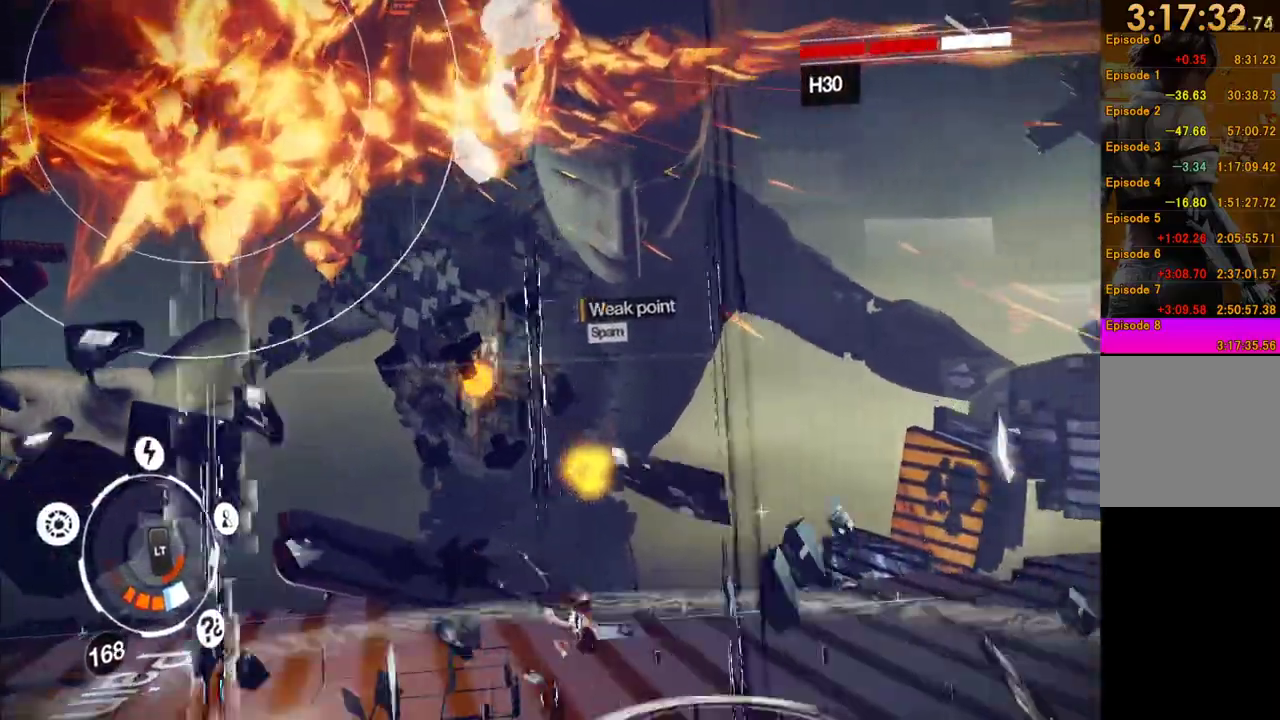
{"buttons": ["A"], "right_stick": "center", "events": [[33, "A", "up"], [200, "right_stick", "left"], [350, "right_stick", "center"], [417, "A", "down"]]}
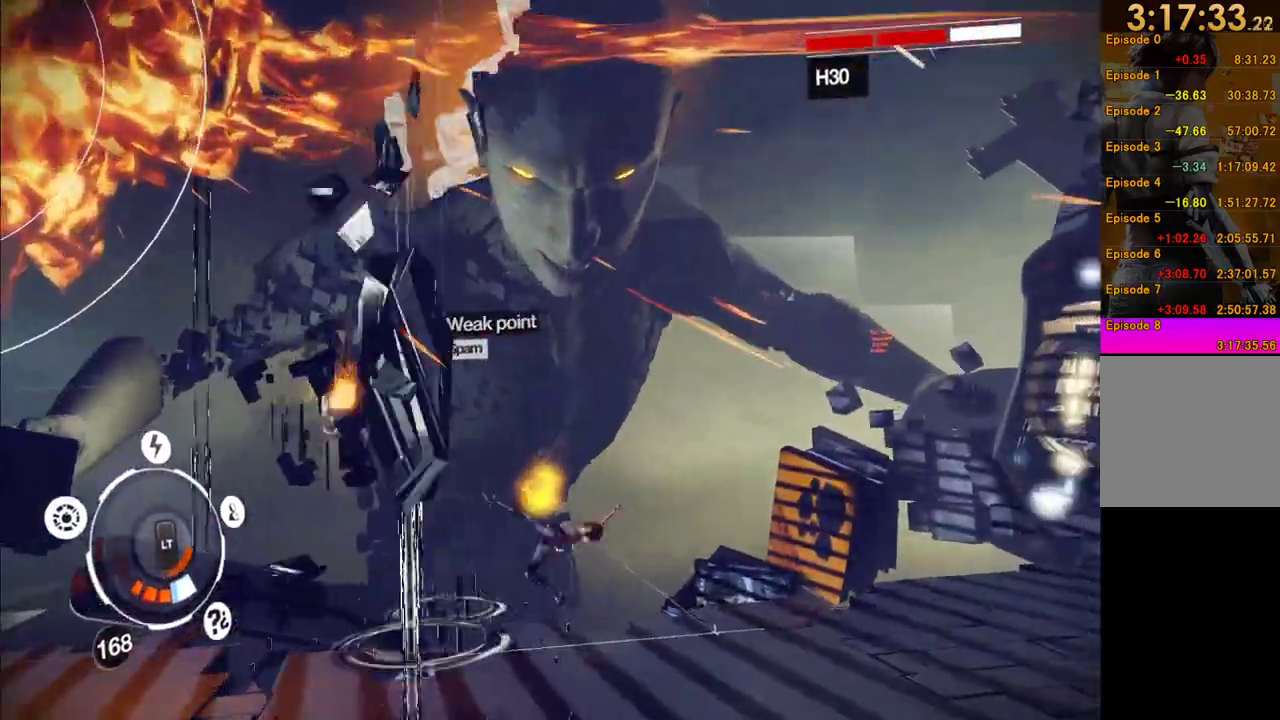
{"buttons": [], "right_stick": "down-left", "events": [[17, "A", "up"], [83, "A", "down"], [183, "A", "up"], [350, "right_stick", "left"], [400, "right_stick", "down-left"]]}
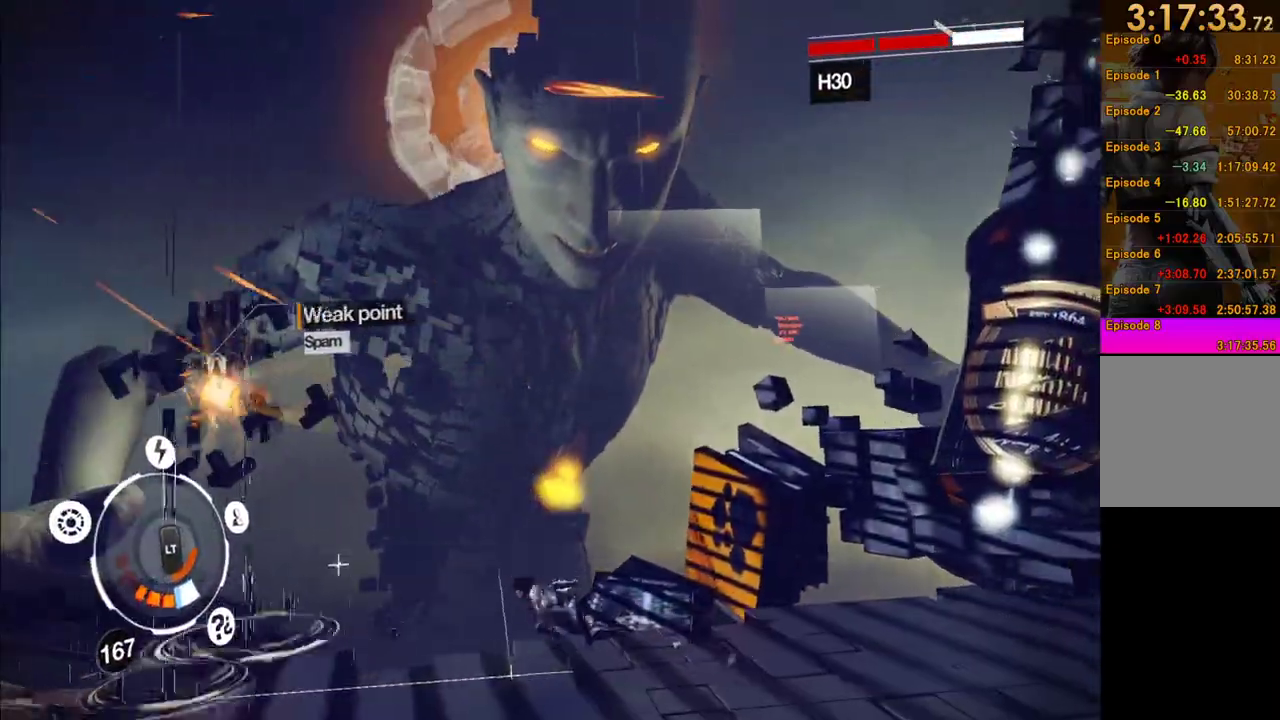
{"buttons": ["A"], "right_stick": "center", "events": [[50, "right_stick", "left"], [117, "right_stick", "center"], [267, "A", "down"], [367, "A", "up"], [433, "A", "down"]]}
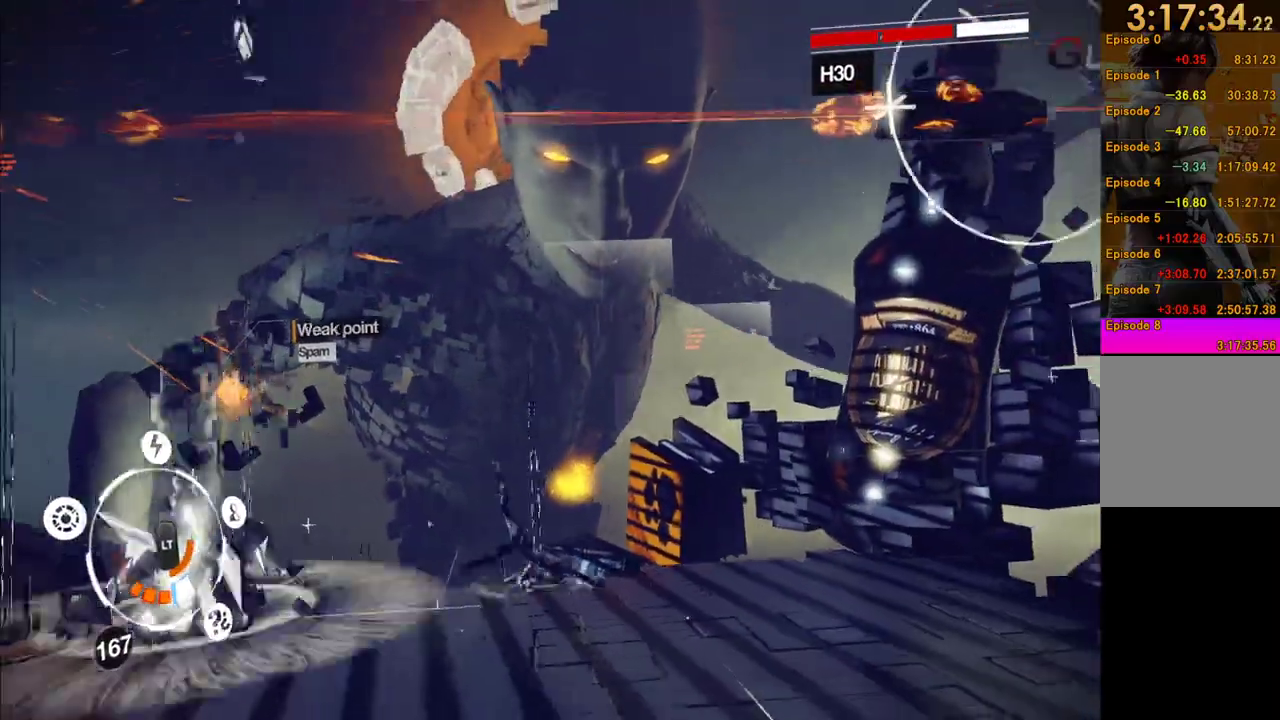
{"buttons": ["A"], "right_stick": "center", "events": [[33, "A", "up"], [283, "A", "down"], [383, "A", "up"], [467, "A", "down"]]}
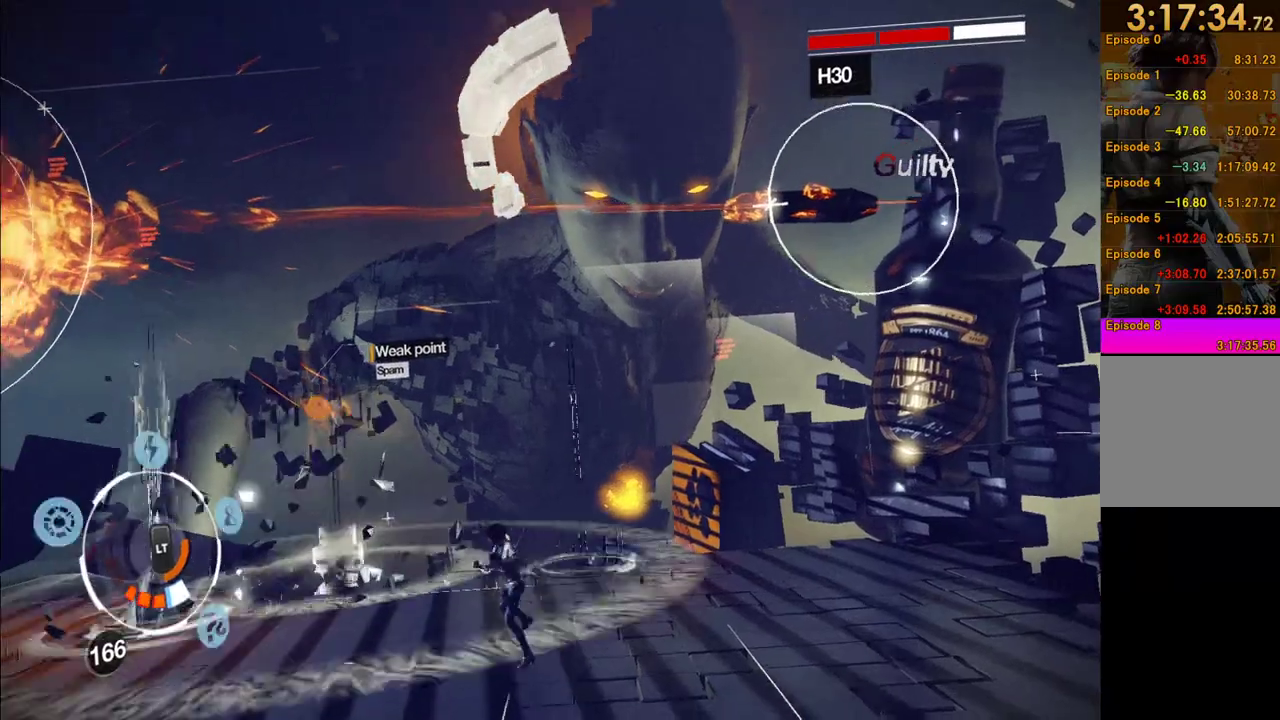
{"buttons": [], "right_stick": "right", "events": [[67, "A", "up"], [417, "right_stick", "right"]]}
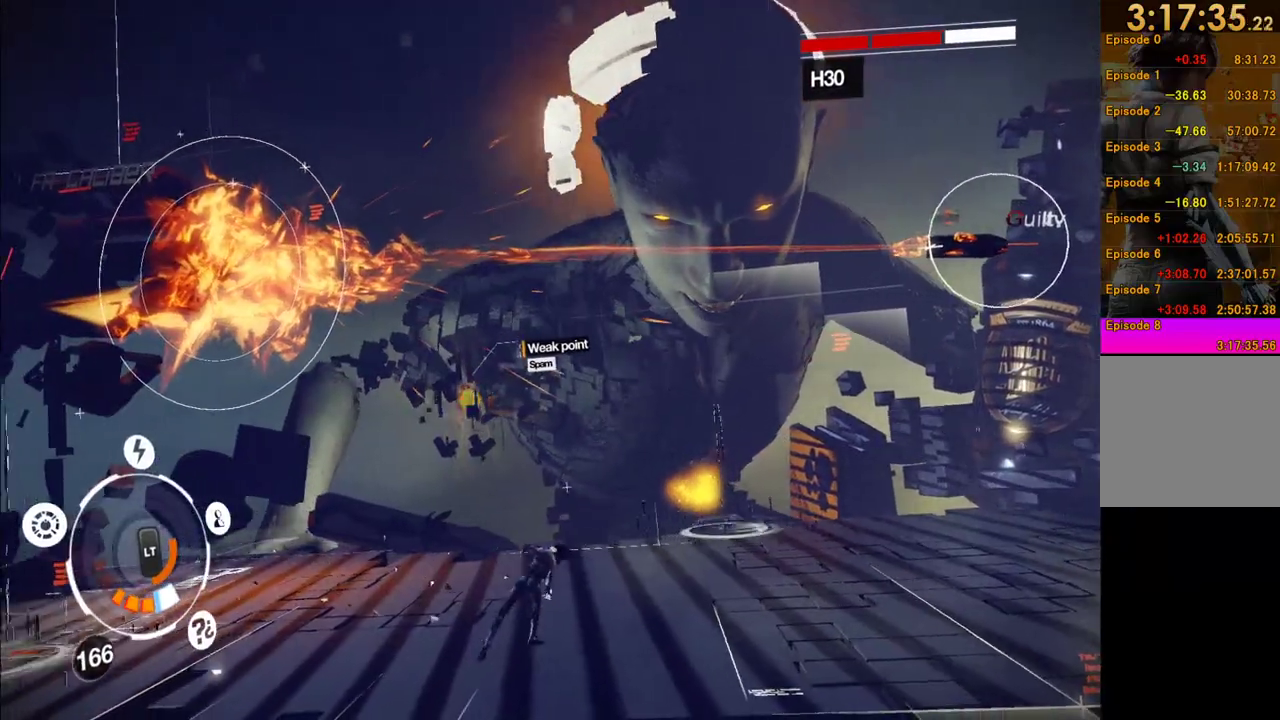
{"buttons": ["L1"], "right_stick": "center", "events": [[33, "right_stick", "center"], [167, "right_stick", "up"], [267, "L1", "down"], [350, "right_stick", "center"]]}
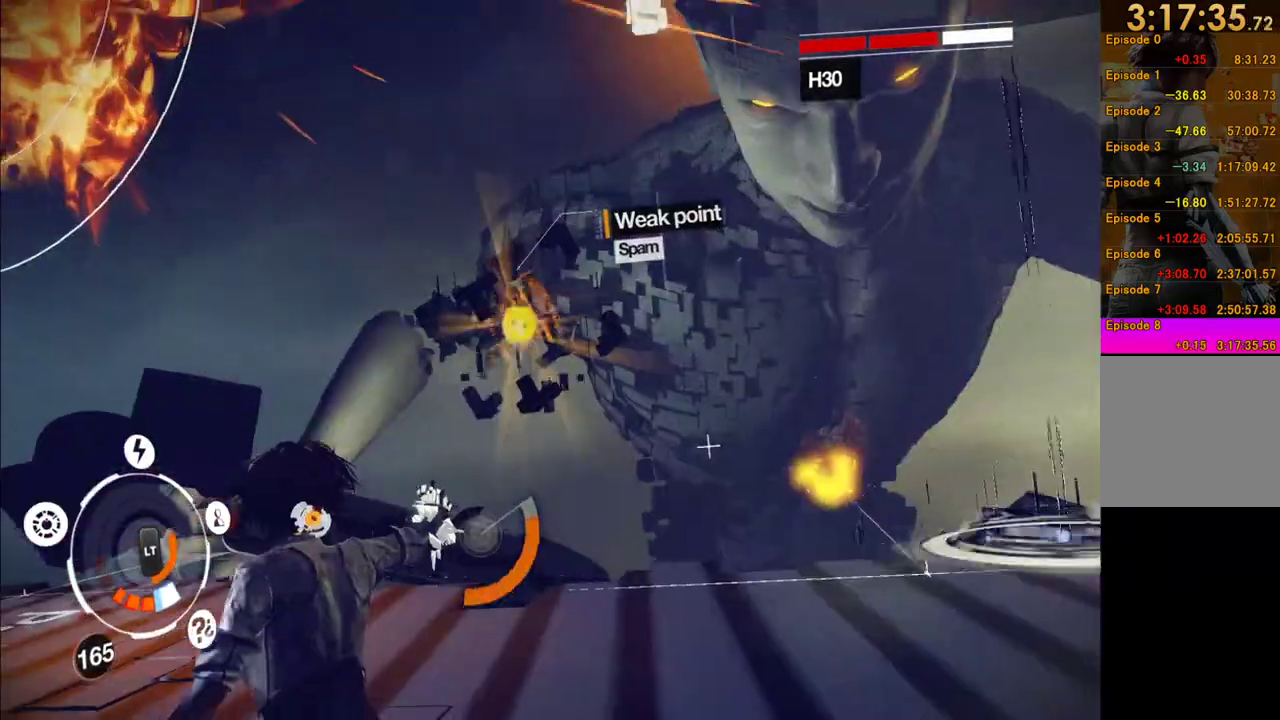
{"buttons": ["L1"], "right_stick": "center", "events": [[167, "right_stick", "up"], [300, "right_stick", "center"]]}